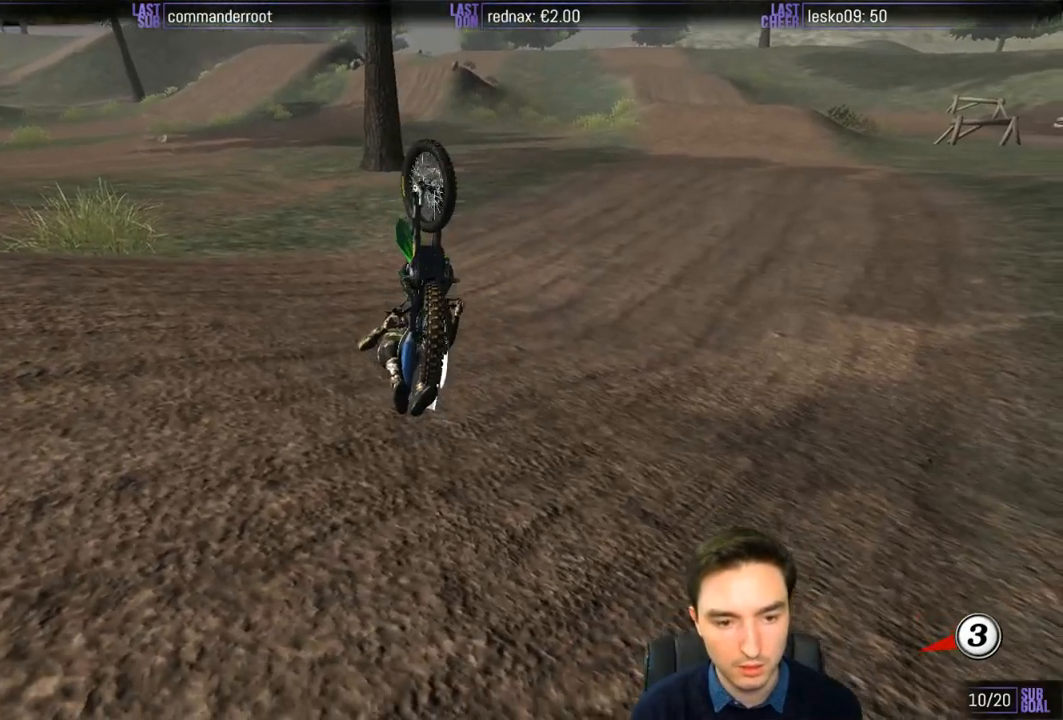
Gameplay with a controller (Xbox layout); each line is a JSON object with the inputs held at the frame after it. "events" lists button and stick changes between this image and that frame as [ms after this image, input, new state], when the widget could be followed in between. Not read: L3 R3.
{"buttons": [], "left_stick": "left", "right_stick": "center", "events": [[133, "left_stick", "left"]]}
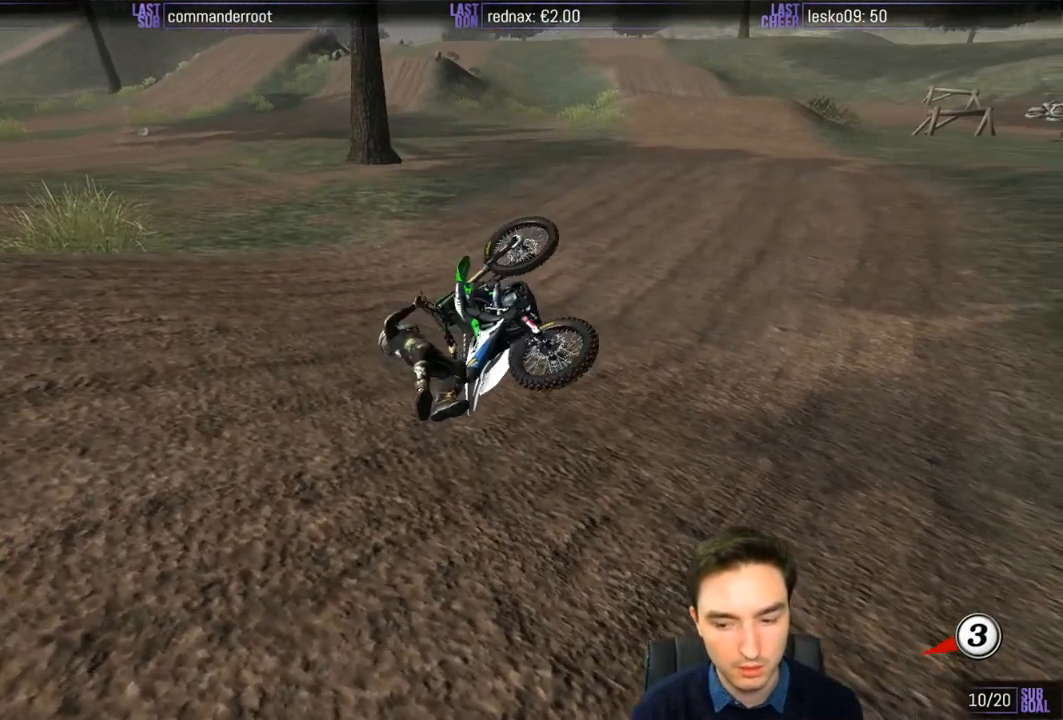
{"buttons": [], "left_stick": "left", "right_stick": "center", "events": []}
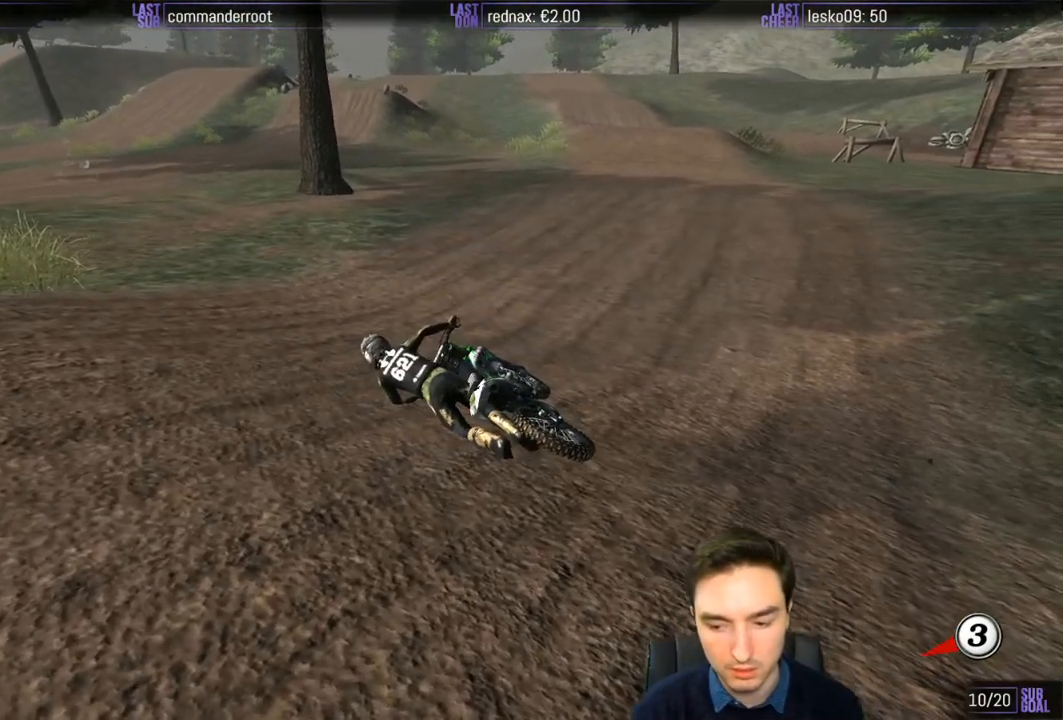
{"buttons": [], "left_stick": "left", "right_stick": "center", "events": []}
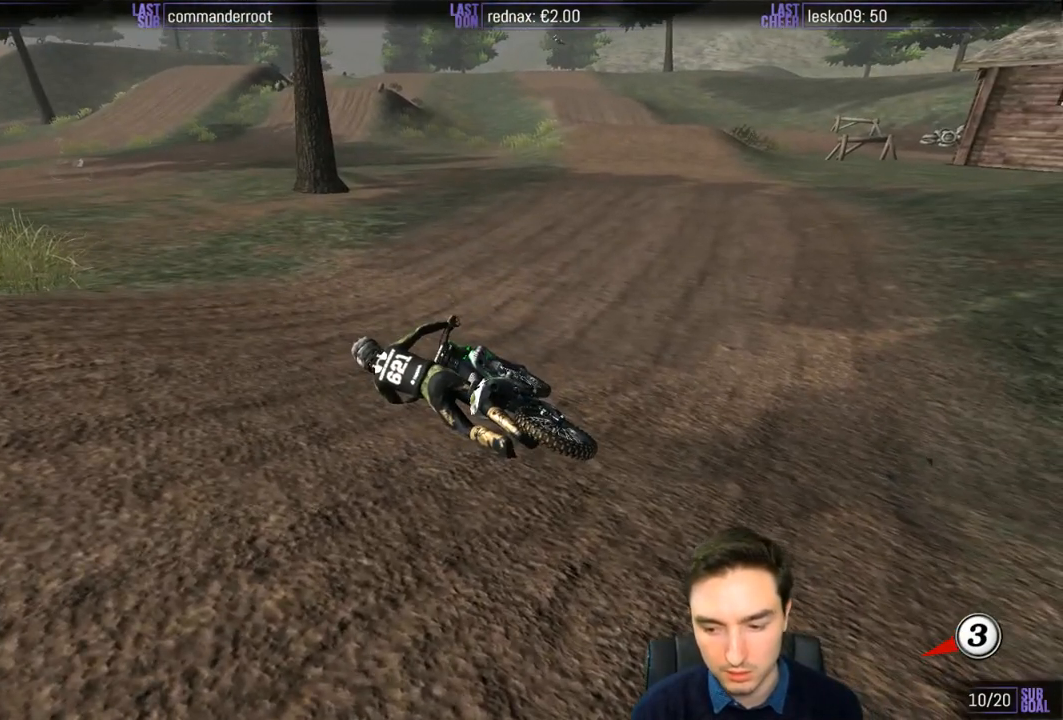
{"buttons": [], "left_stick": "left", "right_stick": "center", "events": []}
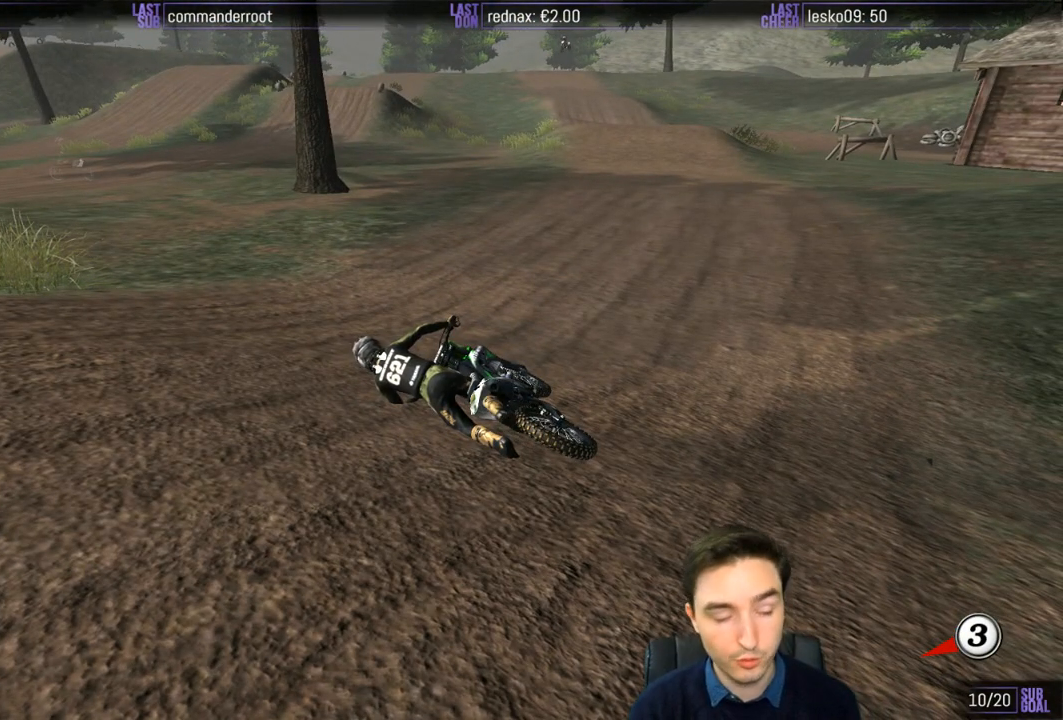
{"buttons": [], "left_stick": "left", "right_stick": "center", "events": []}
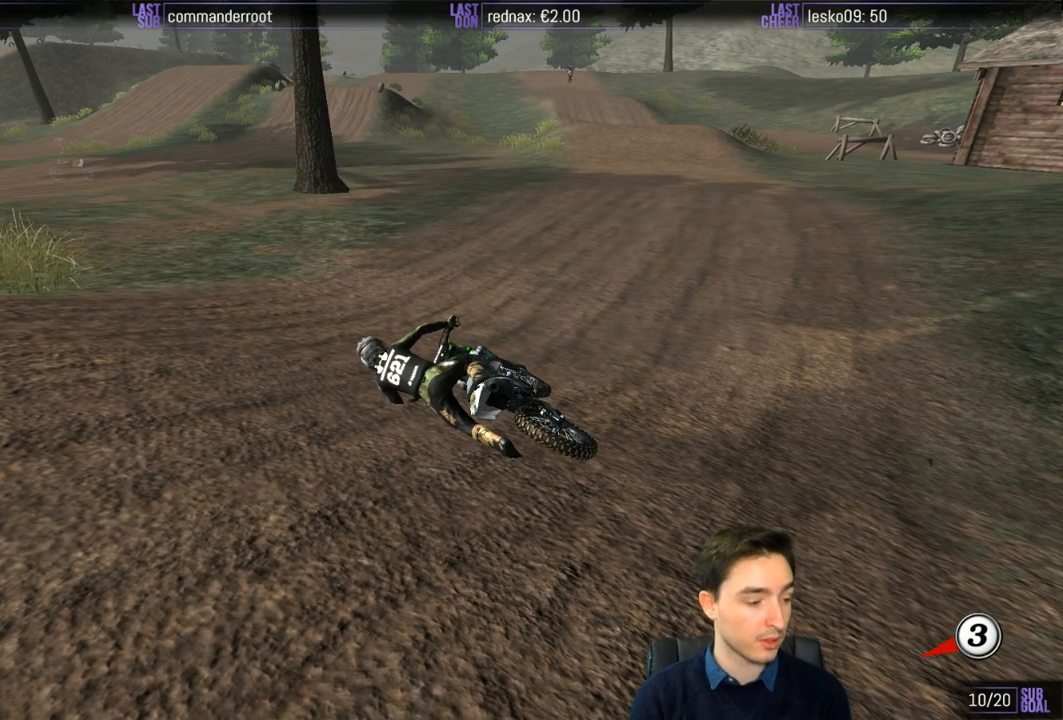
{"buttons": ["Y"], "left_stick": "left", "right_stick": "center", "events": [[317, "X", "down"], [333, "Y", "down"], [500, "X", "up"]]}
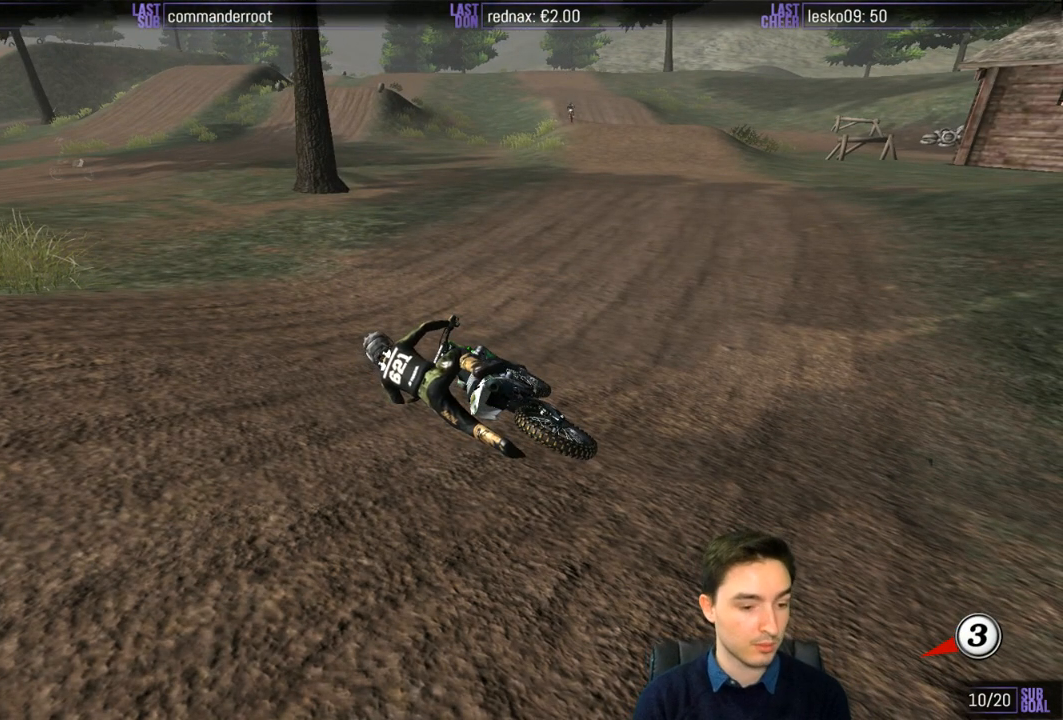
{"buttons": ["X", "Y"], "left_stick": "left", "right_stick": "center", "events": [[100, "X", "down"], [267, "X", "up"], [467, "X", "down"]]}
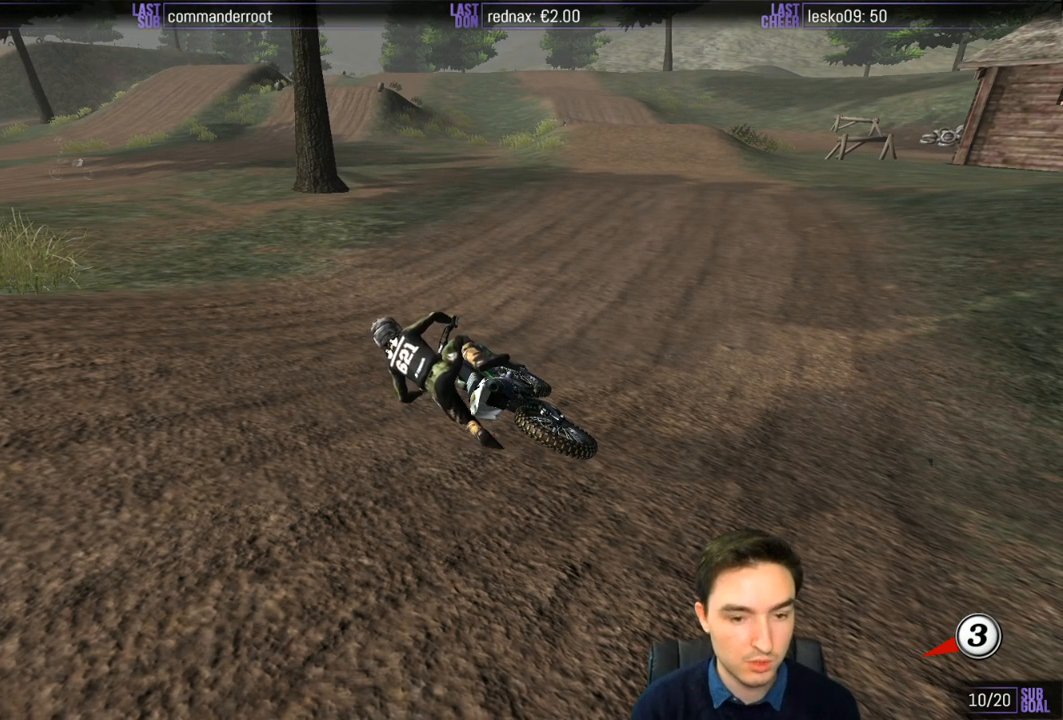
{"buttons": ["X", "Y"], "left_stick": "left", "right_stick": "center", "events": [[167, "X", "up"], [300, "X", "down"]]}
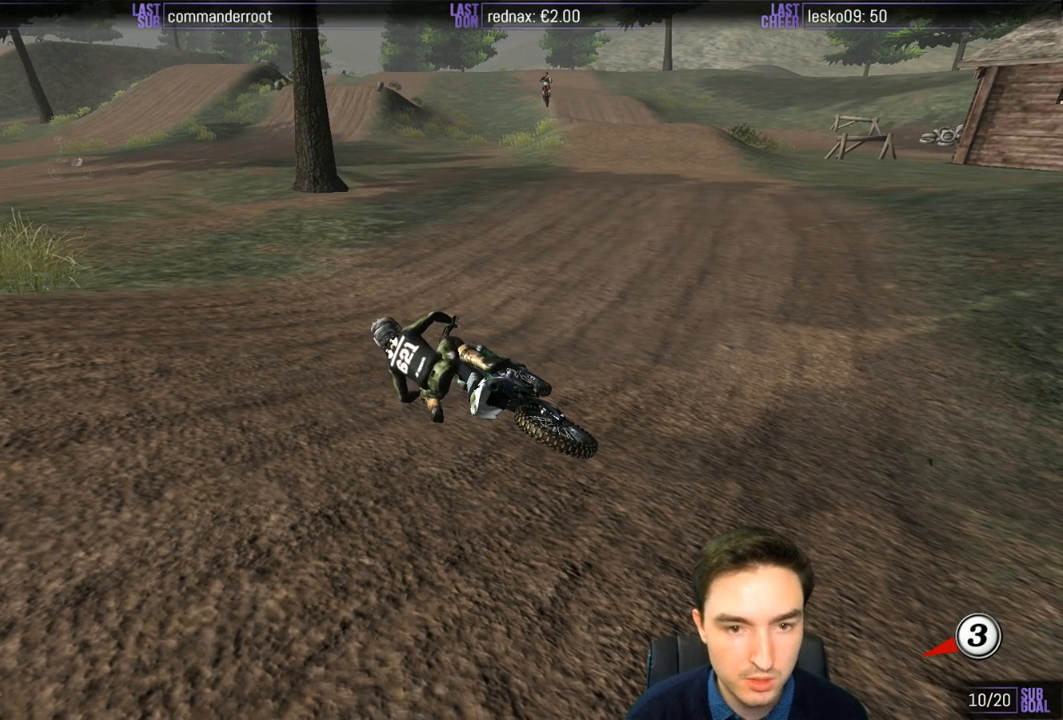
{"buttons": ["X", "Y"], "left_stick": "left", "right_stick": "center", "events": []}
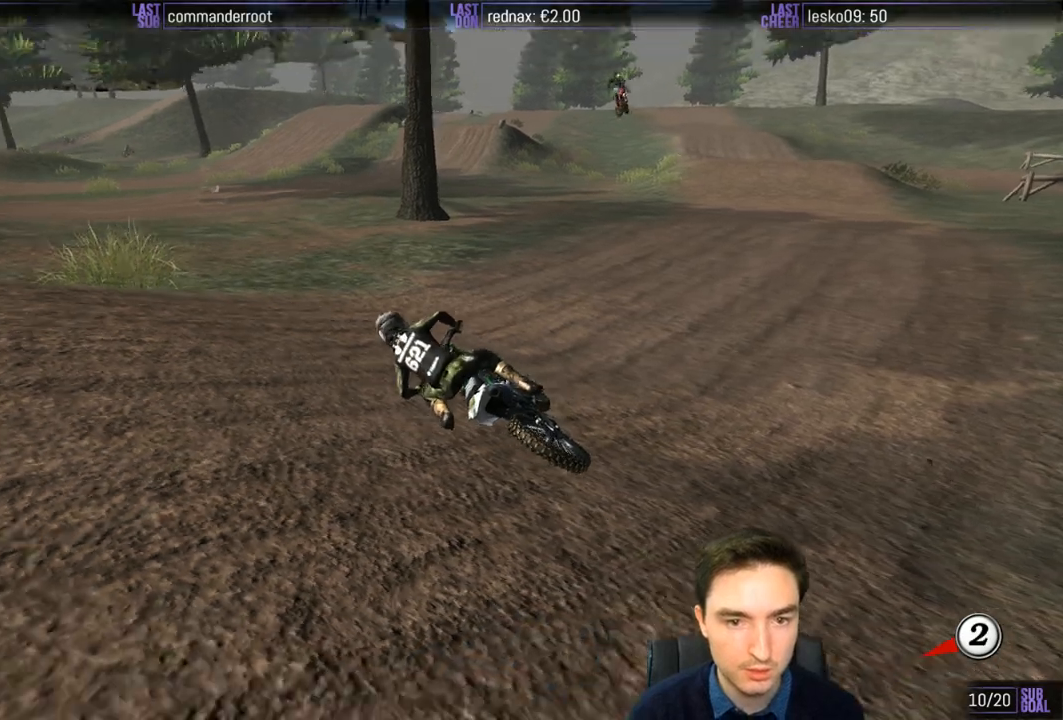
{"buttons": ["X", "Y"], "left_stick": "left", "right_stick": "center", "events": []}
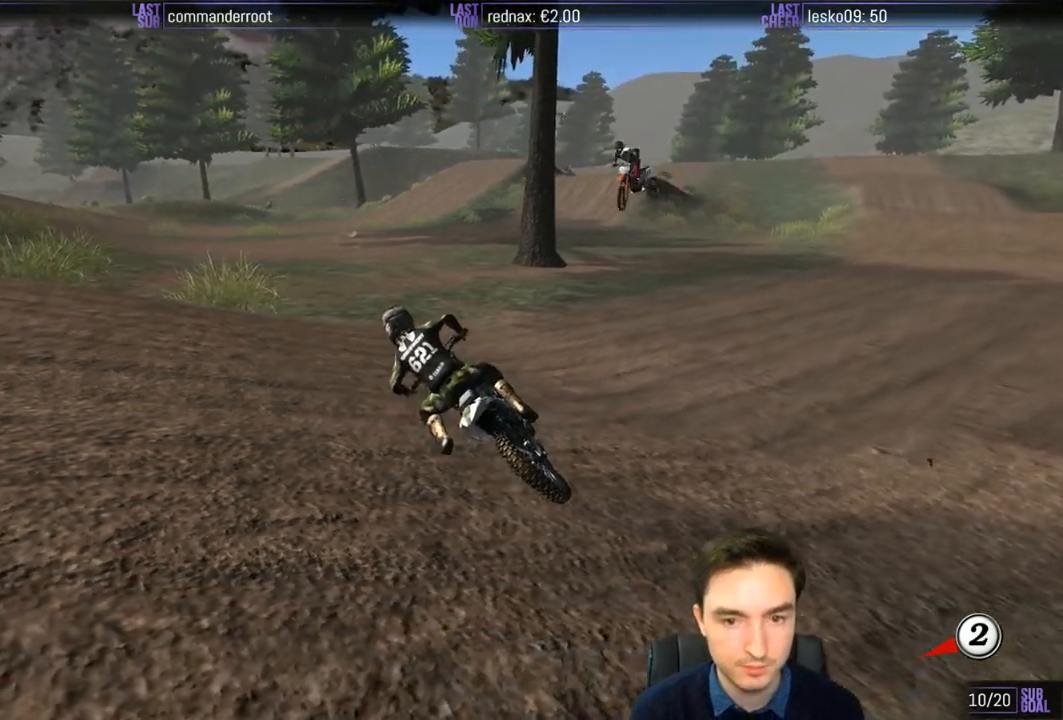
{"buttons": ["X", "Y"], "left_stick": "left", "right_stick": "center", "events": []}
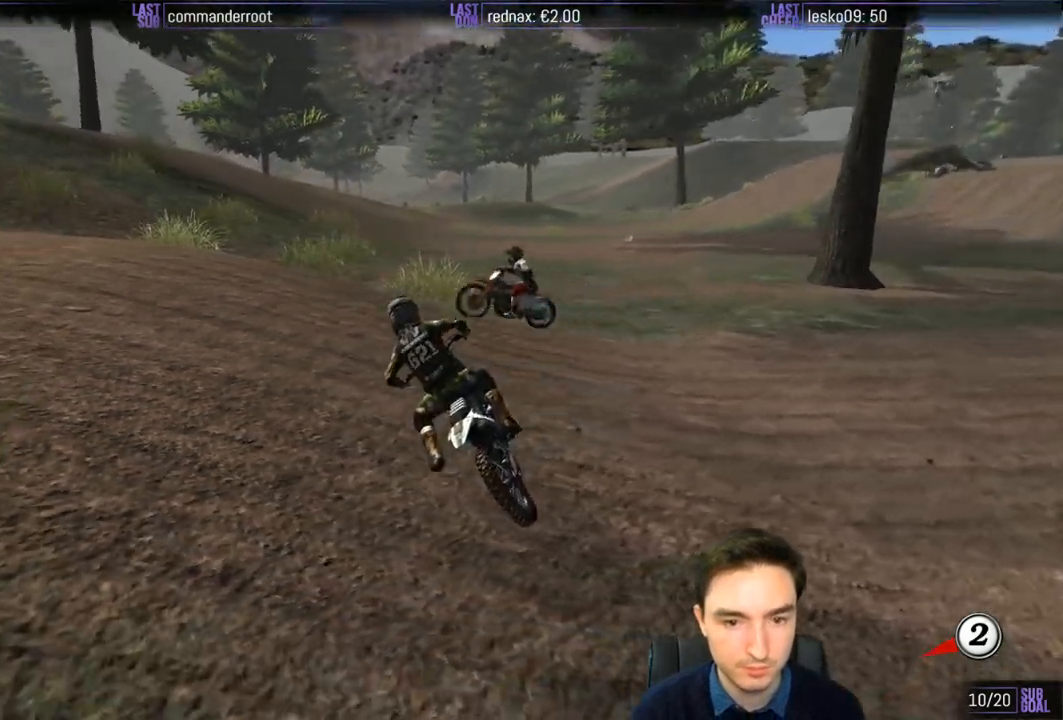
{"buttons": ["L1", "R2"], "left_stick": "center", "right_stick": "center", "events": [[67, "R2", "down"], [250, "L1", "down"], [250, "X", "up"], [250, "Y", "up"], [250, "left_stick", "center"]]}
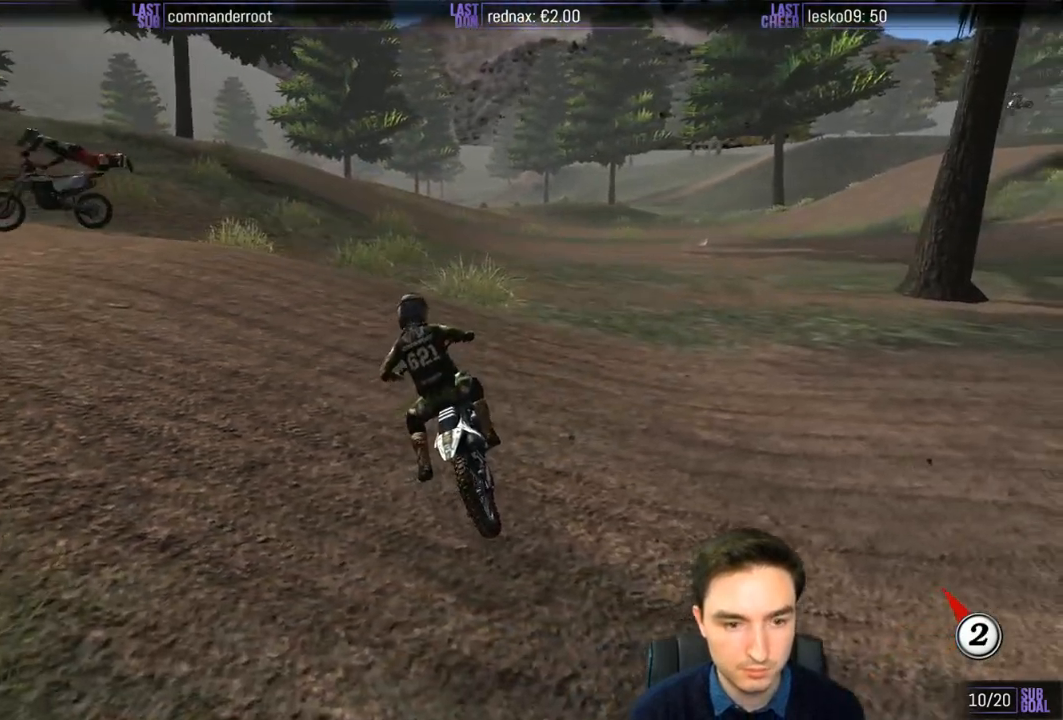
{"buttons": ["R2"], "left_stick": "left", "right_stick": "center", "events": [[433, "left_stick", "left"], [500, "L1", "up"]]}
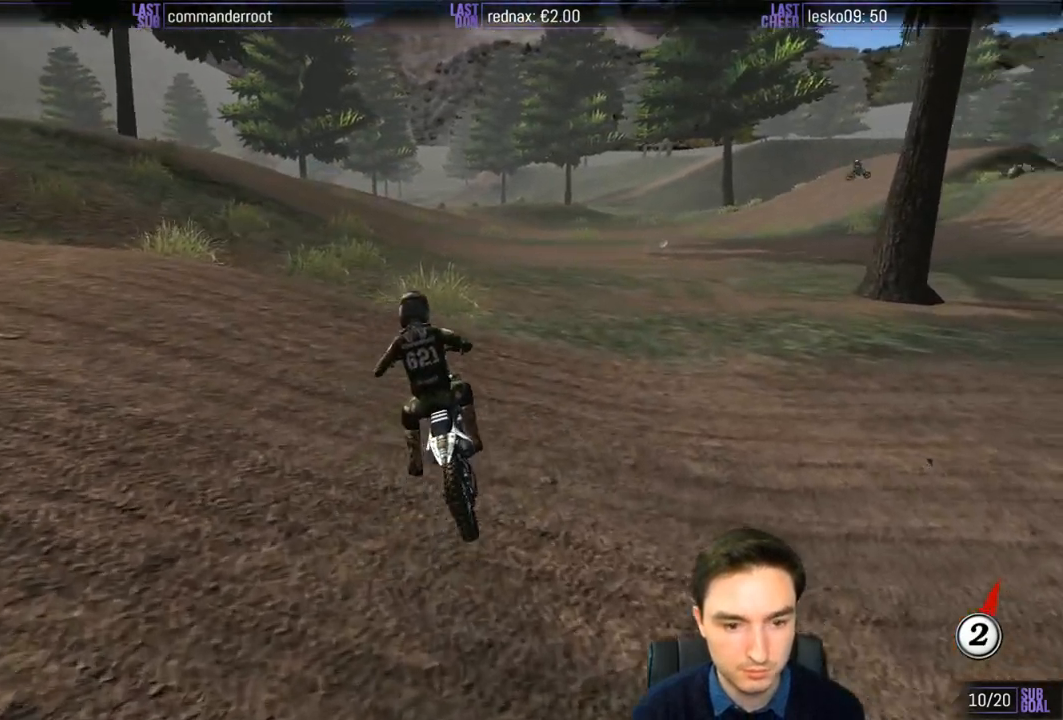
{"buttons": ["L1"], "left_stick": "center", "right_stick": "center", "events": [[17, "L1", "down"], [100, "left_stick", "center"], [267, "R2", "up"], [333, "X", "down"], [433, "X", "up"]]}
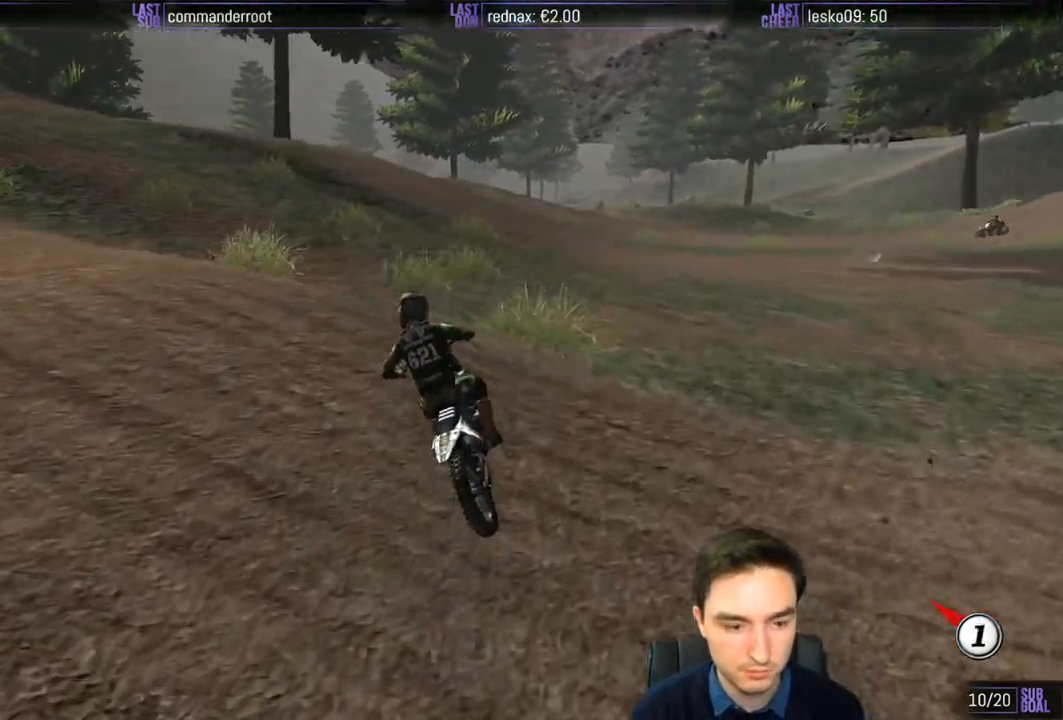
{"buttons": ["L1", "R2"], "left_stick": "center", "right_stick": "center", "events": [[100, "left_stick", "right"], [267, "R2", "down"], [333, "left_stick", "center"], [400, "R2", "up"], [500, "R2", "down"]]}
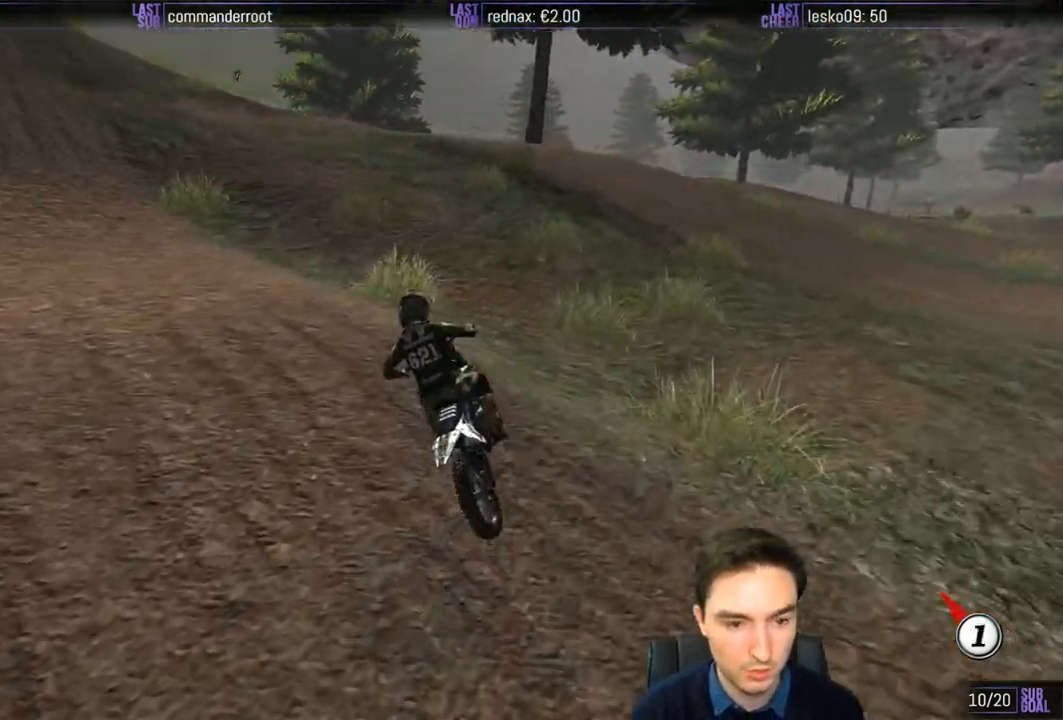
{"buttons": ["L1", "R2"], "left_stick": "center", "right_stick": "center", "events": [[133, "R2", "up"], [233, "R2", "down"], [267, "left_stick", "right"], [467, "left_stick", "center"]]}
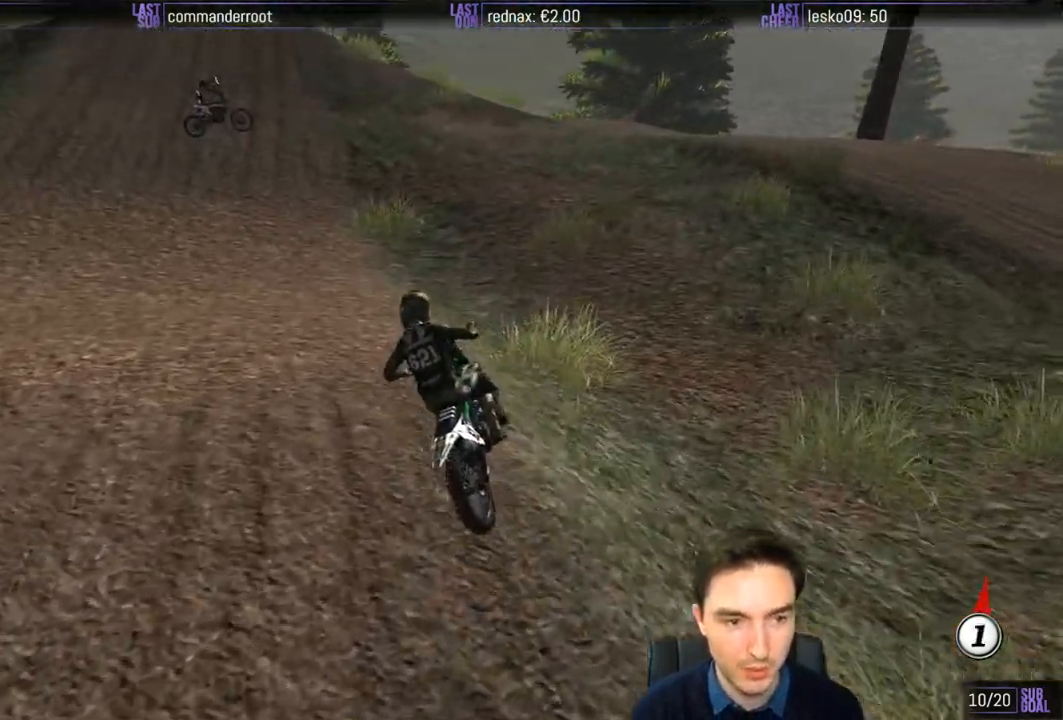
{"buttons": ["L1", "R2"], "left_stick": "center", "right_stick": "center", "events": []}
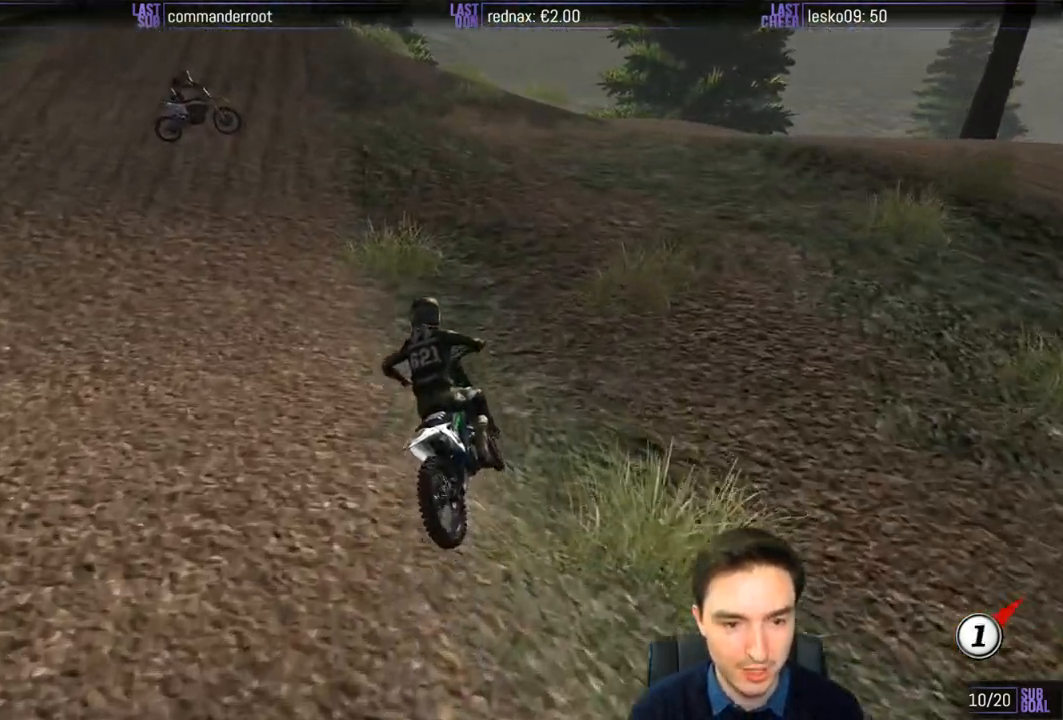
{"buttons": ["L1", "R2"], "left_stick": "center", "right_stick": "center", "events": [[67, "left_stick", "left"], [267, "left_stick", "center"]]}
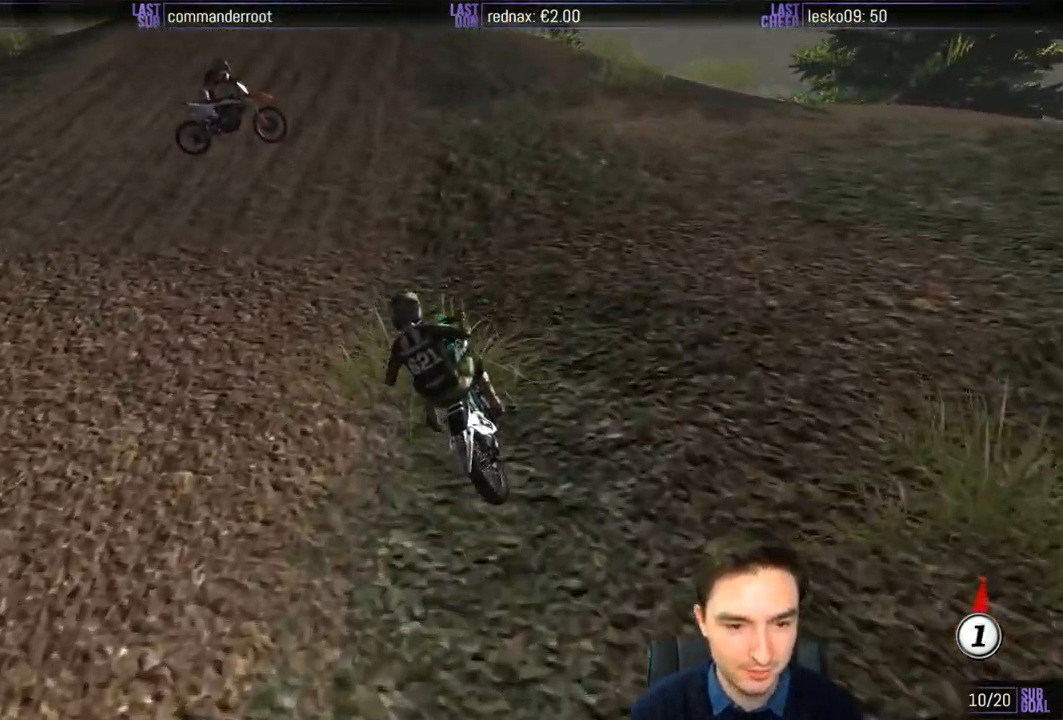
{"buttons": ["L1", "R2"], "left_stick": "center", "right_stick": "center", "events": [[67, "left_stick", "right"], [367, "B", "down"], [367, "left_stick", "center"], [433, "B", "up"]]}
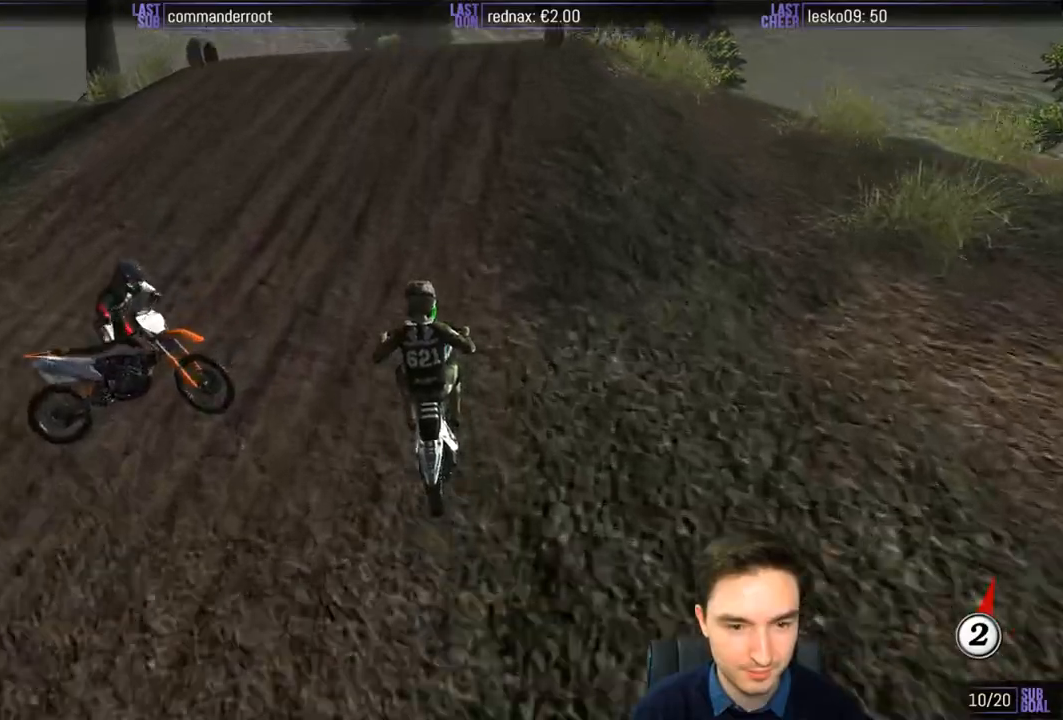
{"buttons": ["L1", "R2"], "left_stick": "center", "right_stick": "center", "events": [[100, "left_stick", "right"], [500, "left_stick", "center"]]}
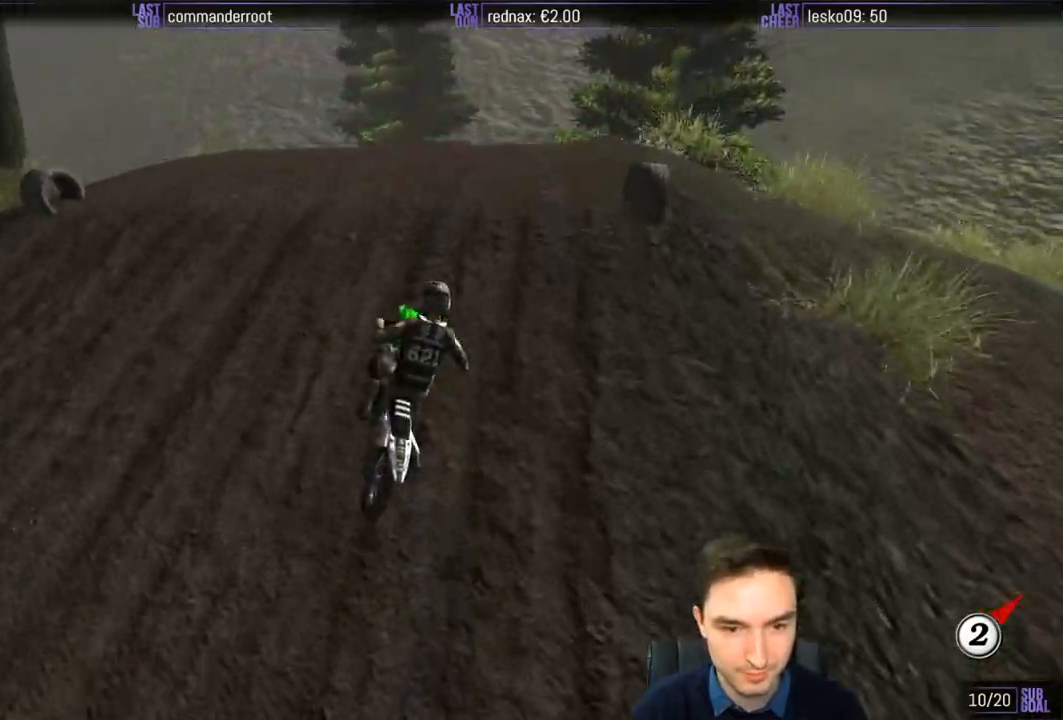
{"buttons": ["R2"], "left_stick": "right", "right_stick": "center", "events": [[67, "L1", "up"], [467, "left_stick", "right"]]}
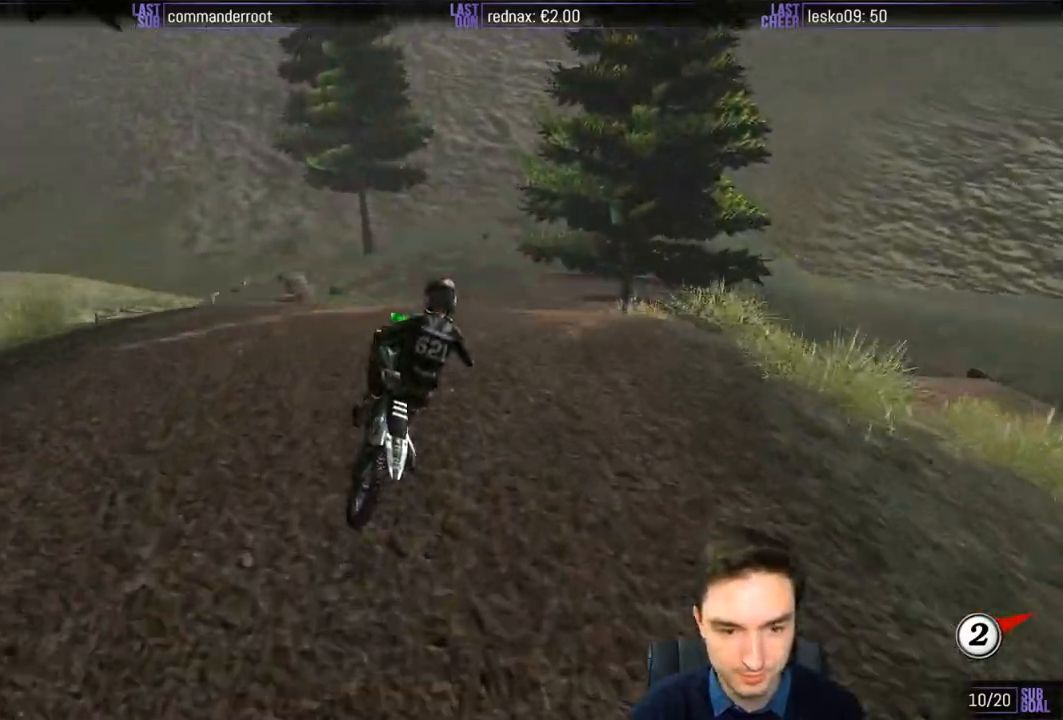
{"buttons": ["R2"], "left_stick": "up-right", "right_stick": "center", "events": [[200, "left_stick", "up-right"]]}
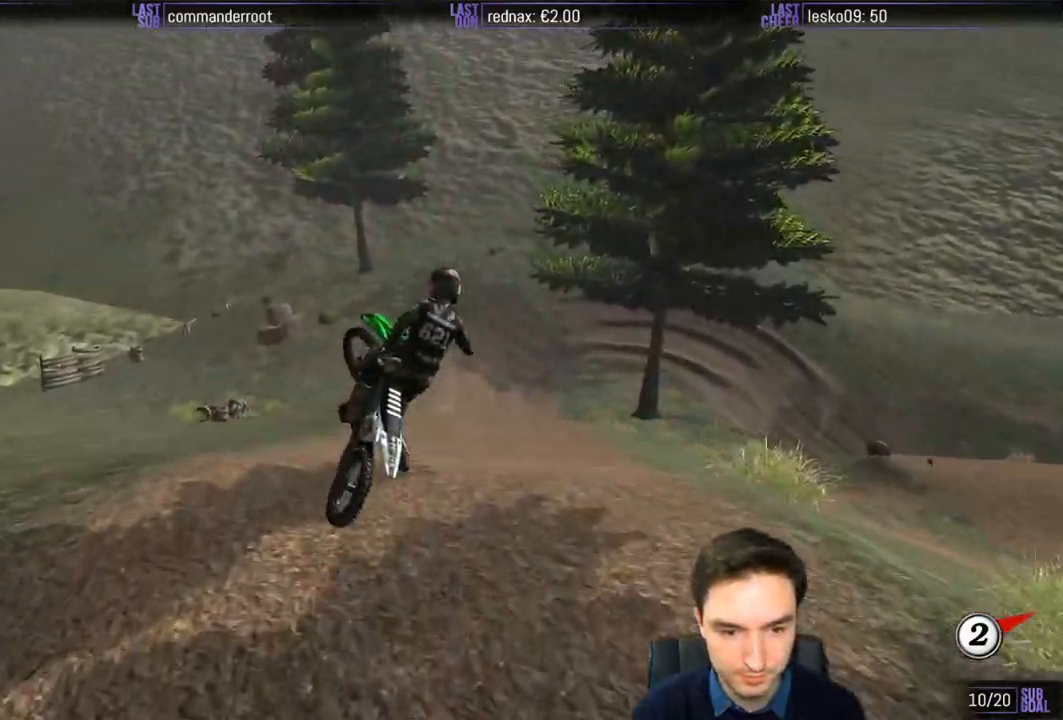
{"buttons": ["R2"], "left_stick": "up", "right_stick": "center", "events": [[467, "left_stick", "up"]]}
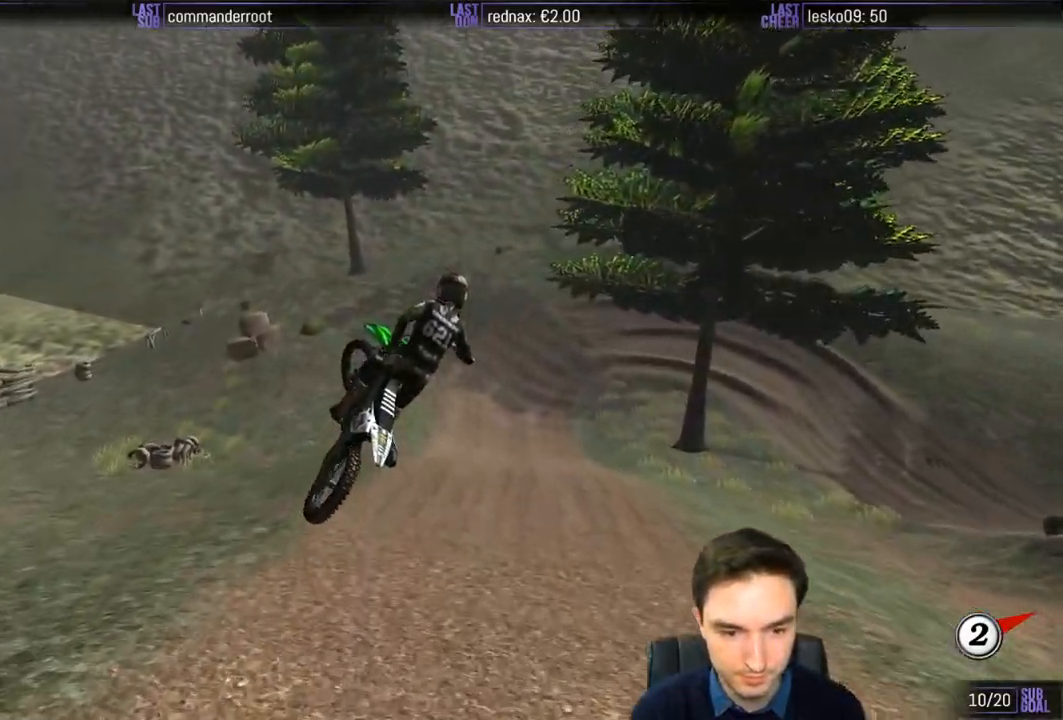
{"buttons": ["R2"], "left_stick": "center", "right_stick": "center", "events": [[100, "left_stick", "up-left"], [400, "left_stick", "center"]]}
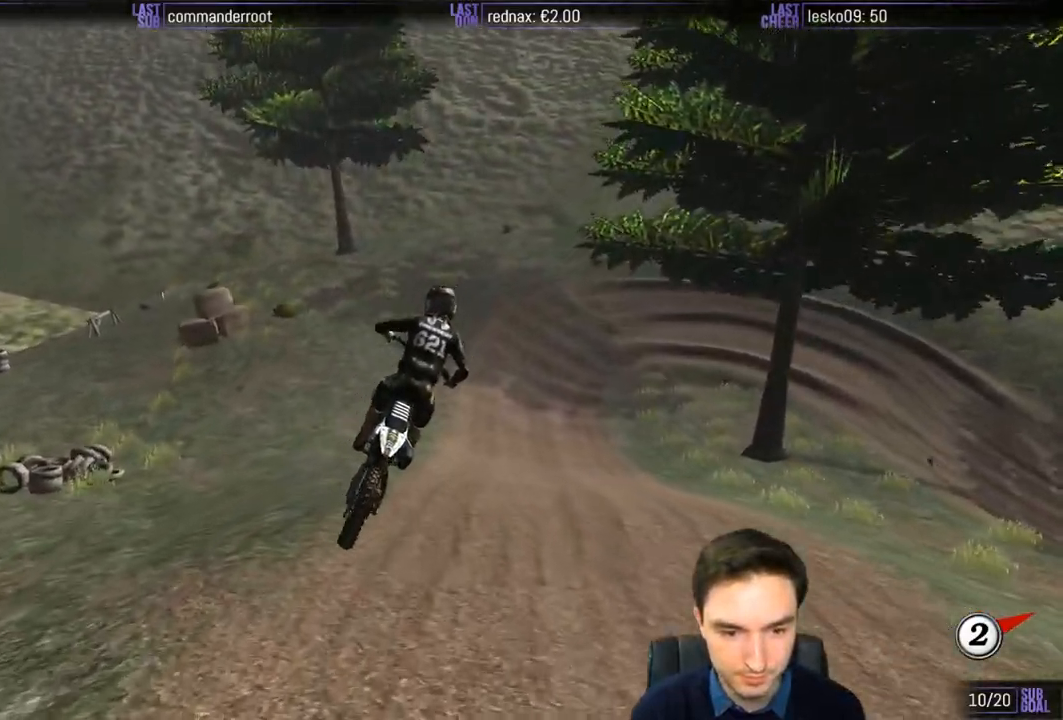
{"buttons": ["R2"], "left_stick": "down", "right_stick": "center", "events": [[33, "left_stick", "right"], [200, "left_stick", "center"], [367, "left_stick", "down"]]}
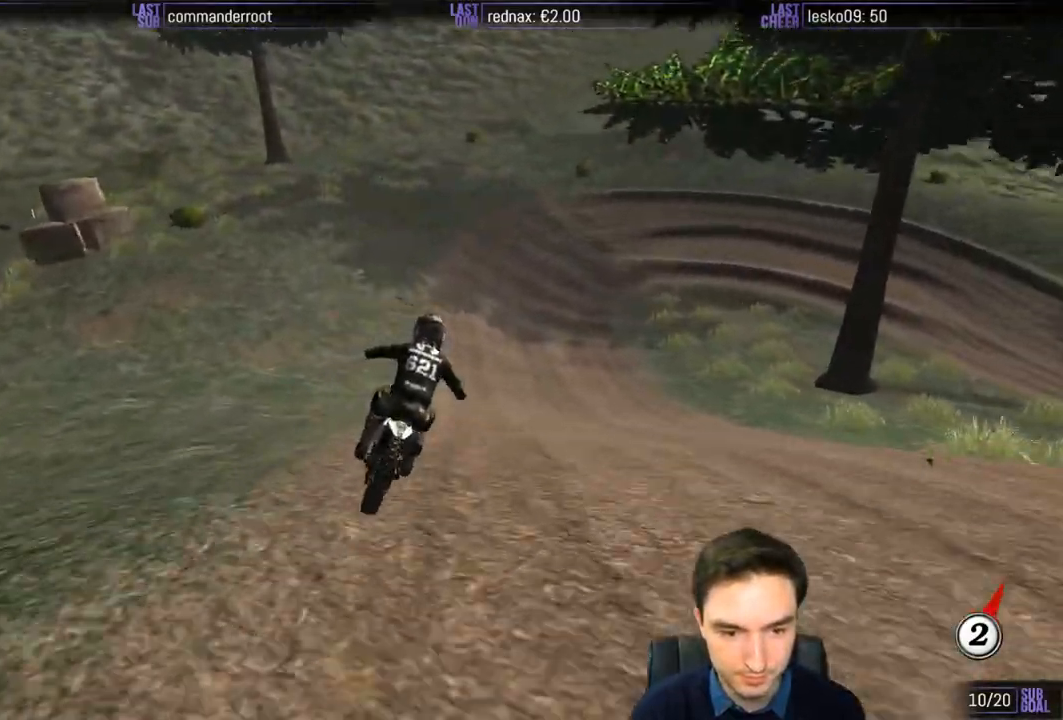
{"buttons": [], "left_stick": "right", "right_stick": "center", "events": [[67, "left_stick", "down-right"], [267, "left_stick", "center"], [333, "left_stick", "right"], [367, "R2", "up"], [383, "X", "down"], [467, "X", "up"]]}
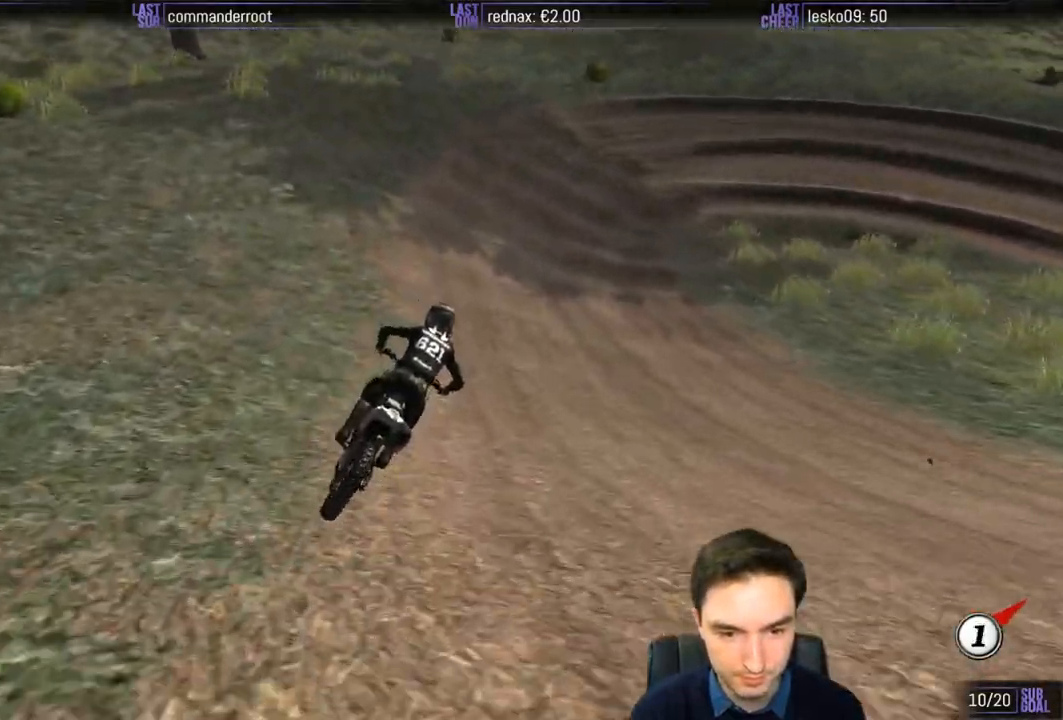
{"buttons": [], "left_stick": "center", "right_stick": "center", "events": [[33, "left_stick", "center"], [367, "left_stick", "left"], [500, "left_stick", "center"]]}
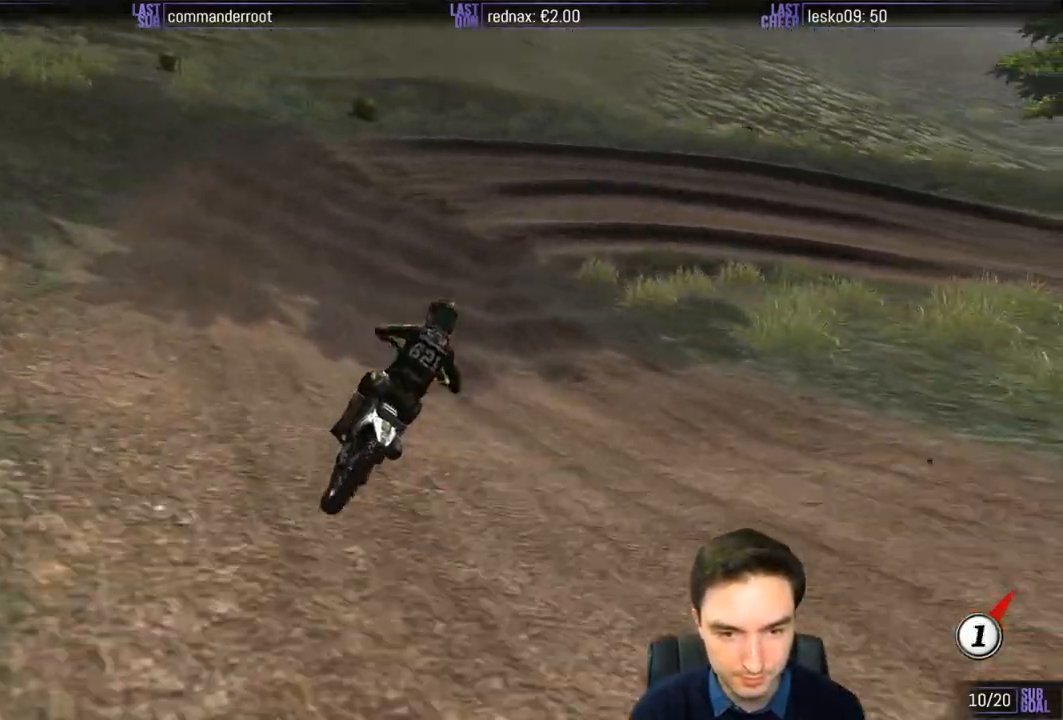
{"buttons": ["L1"], "left_stick": "center", "right_stick": "center", "events": [[333, "L1", "down"]]}
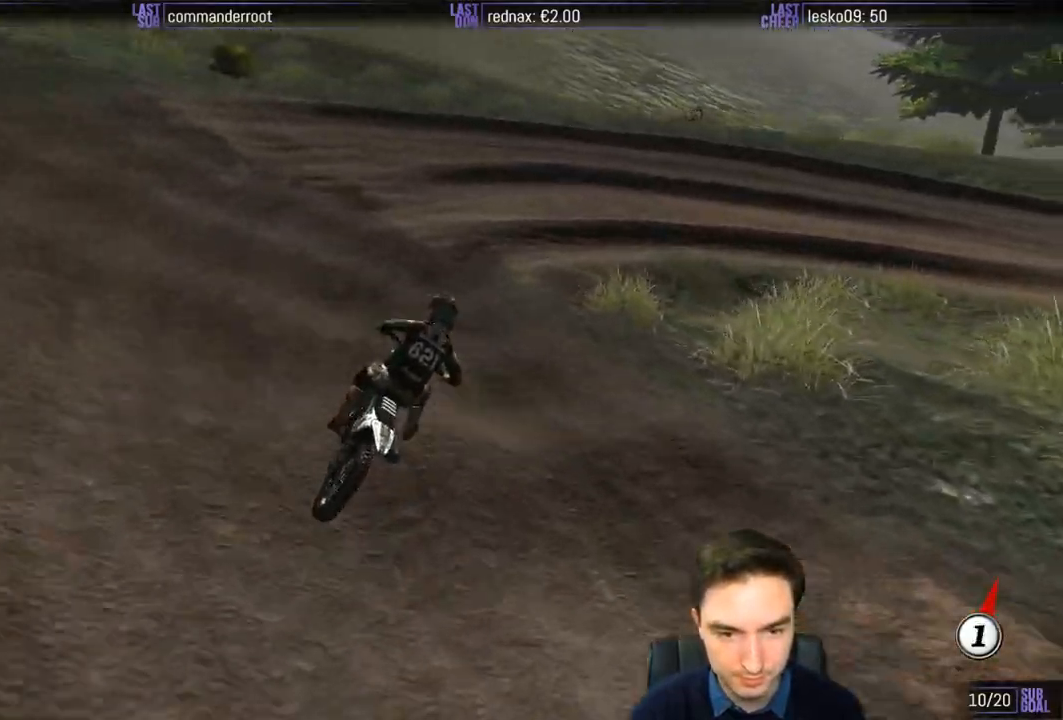
{"buttons": ["L1"], "left_stick": "right", "right_stick": "center", "events": [[300, "left_stick", "right"]]}